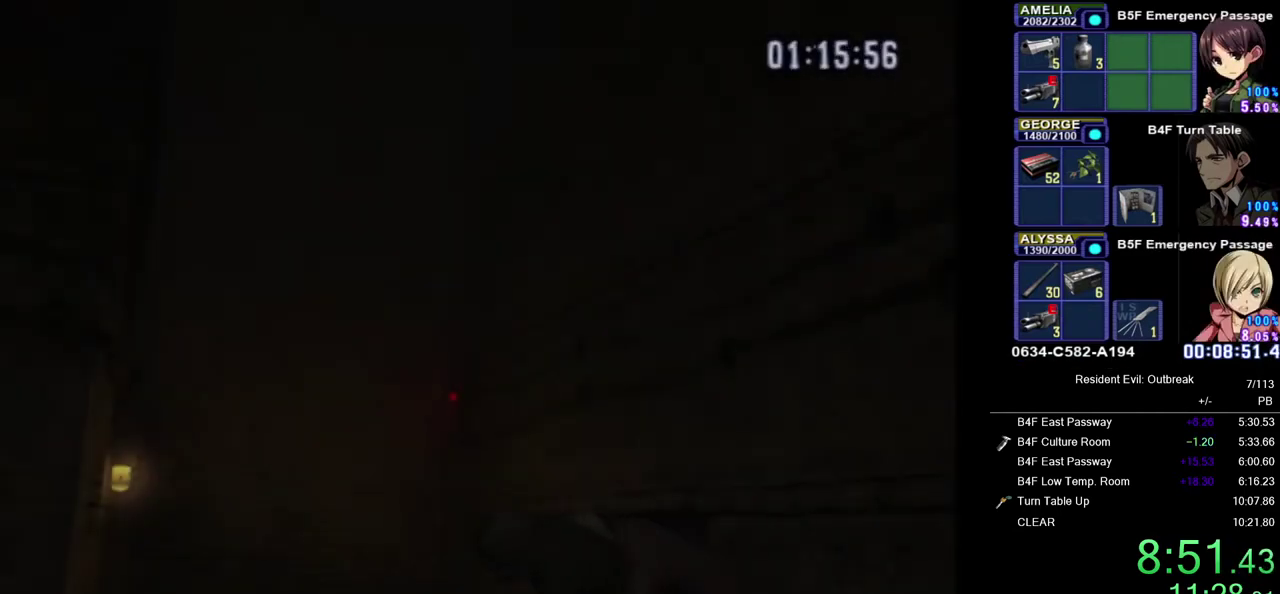
Gameplay with a controller (PlayStation layout); each line is a JSON object with the inputs held at the frame after it. "events" lists button and stick changes between this image and that frame as [ms after this image, input, new state], when the widget could be followed in between. Not read: L1 L2 R1 R2 TOUCHPAD.
{"buttons": ["CROSS", "DPAD_UP"], "left_stick": "down", "right_stick": "center", "events": [[433, "left_stick", "down"], [450, "CROSS", "down"], [450, "DPAD_UP", "down"]]}
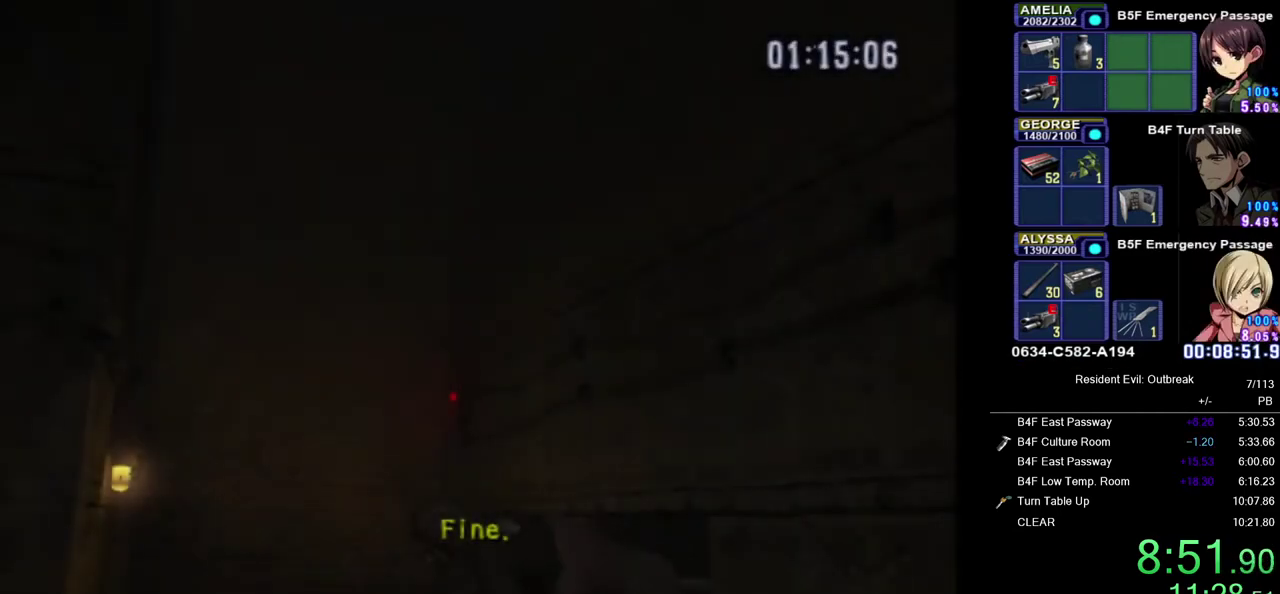
{"buttons": ["CROSS", "DPAD_UP"], "left_stick": "down", "right_stick": "center", "events": []}
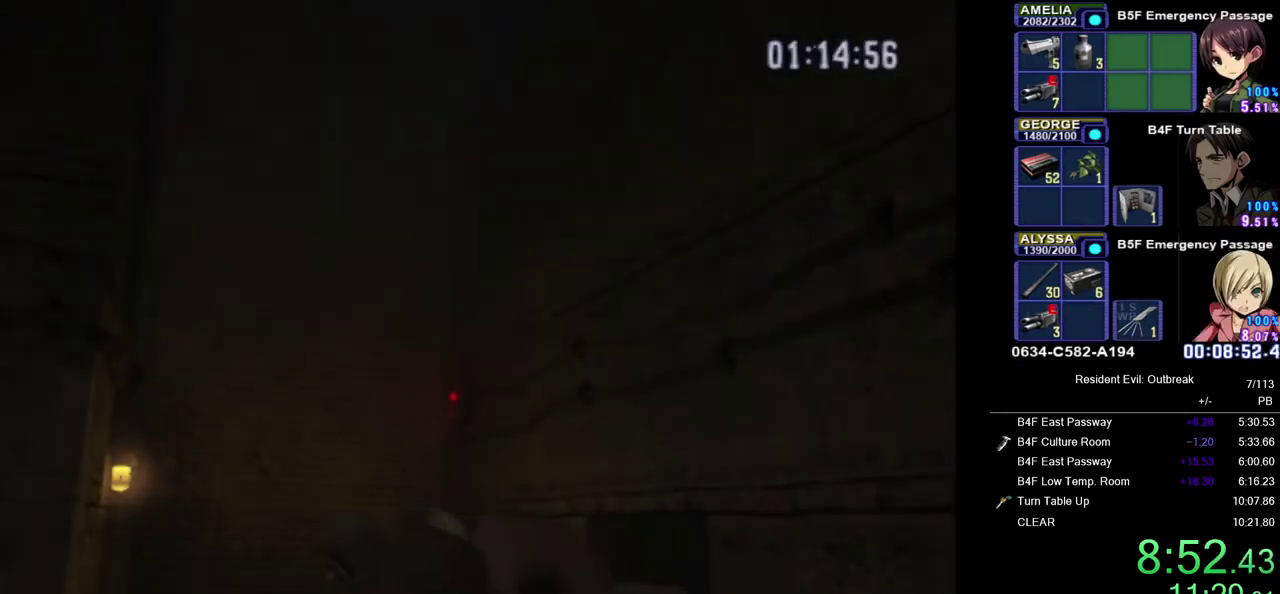
{"buttons": ["CROSS", "DPAD_UP"], "left_stick": "down", "right_stick": "center", "events": []}
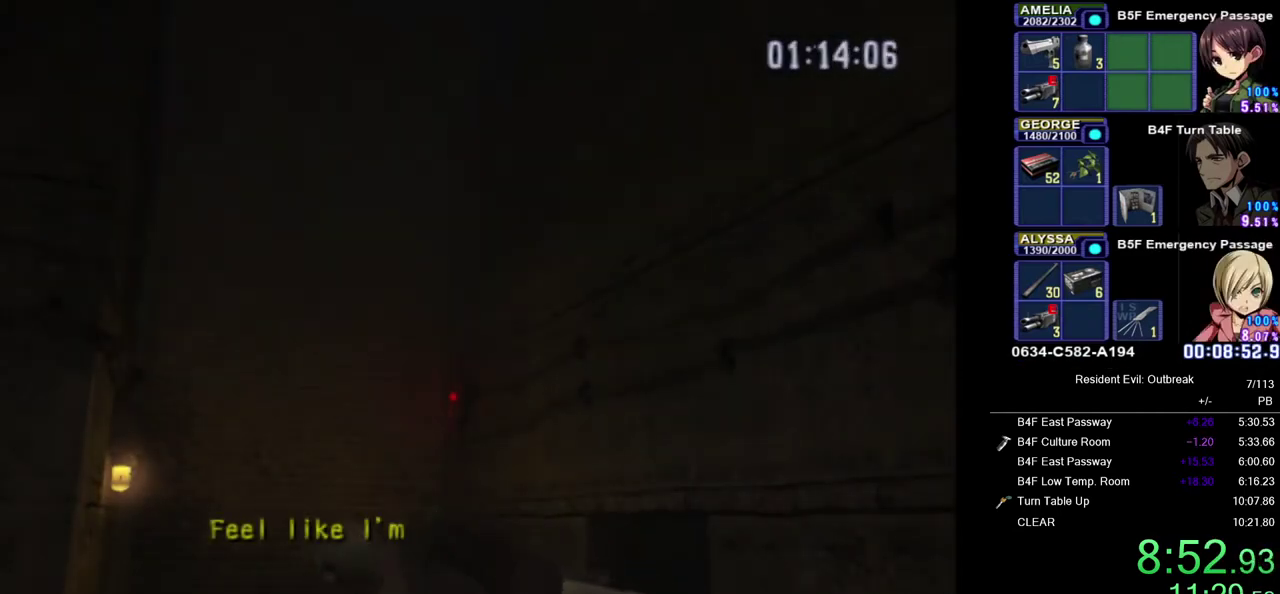
{"buttons": ["CROSS", "DPAD_UP"], "left_stick": "down", "right_stick": "center", "events": []}
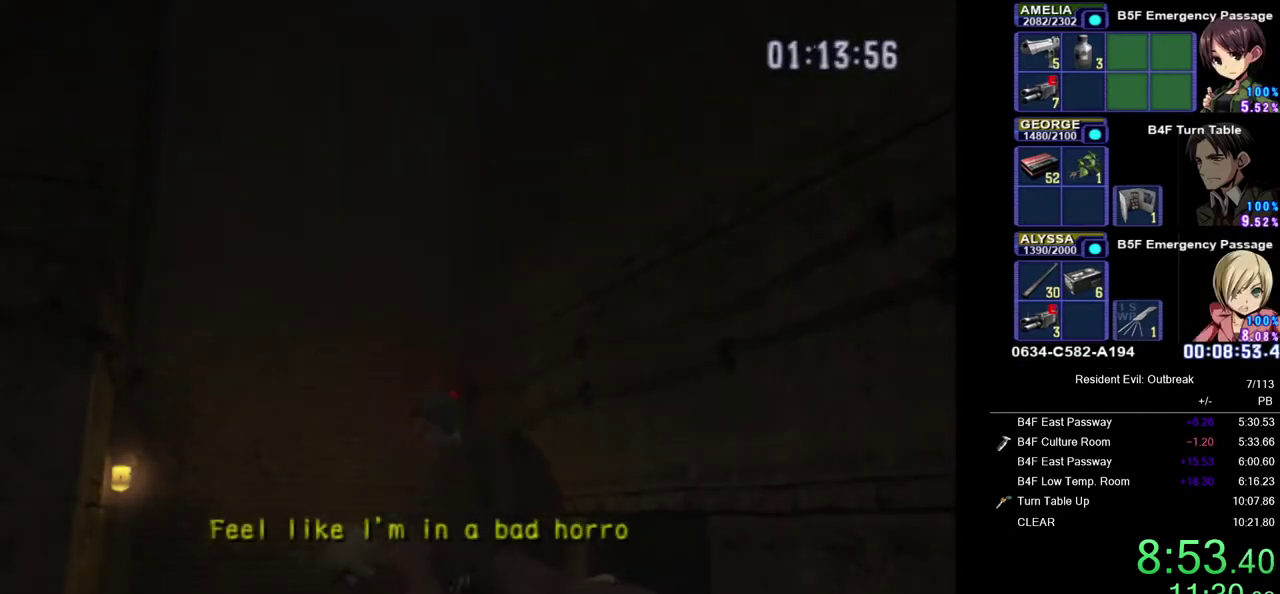
{"buttons": ["CROSS", "DPAD_UP"], "left_stick": "down", "right_stick": "center", "events": []}
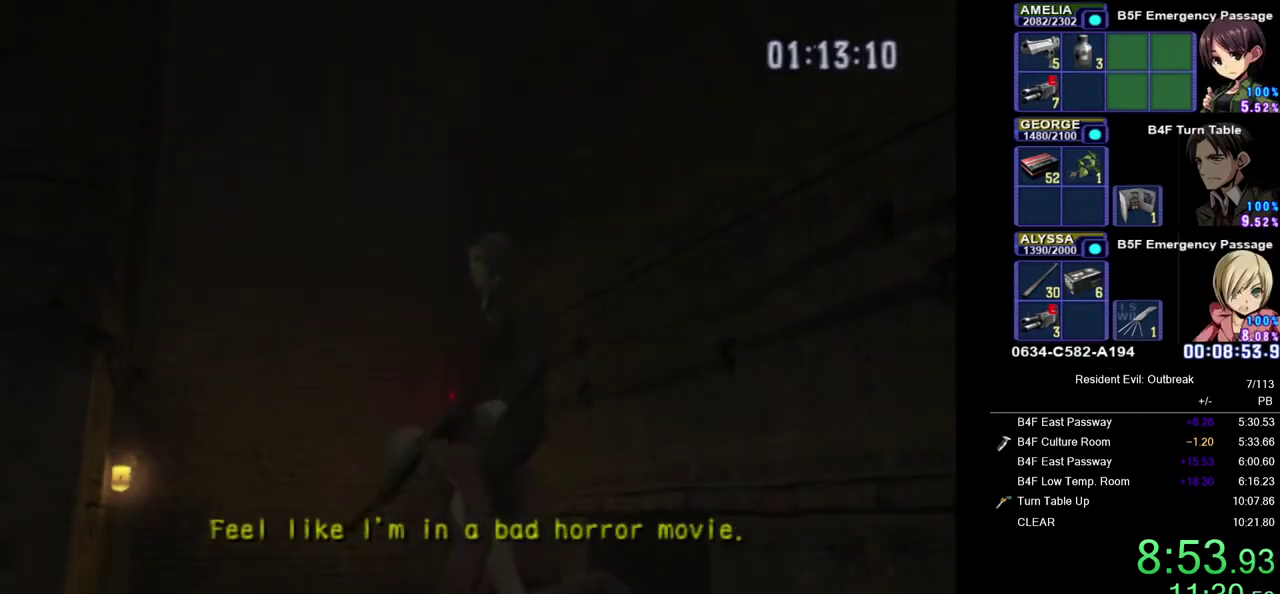
{"buttons": ["CROSS", "DPAD_UP"], "left_stick": "down-left", "right_stick": "center", "events": [[400, "left_stick", "down-left"]]}
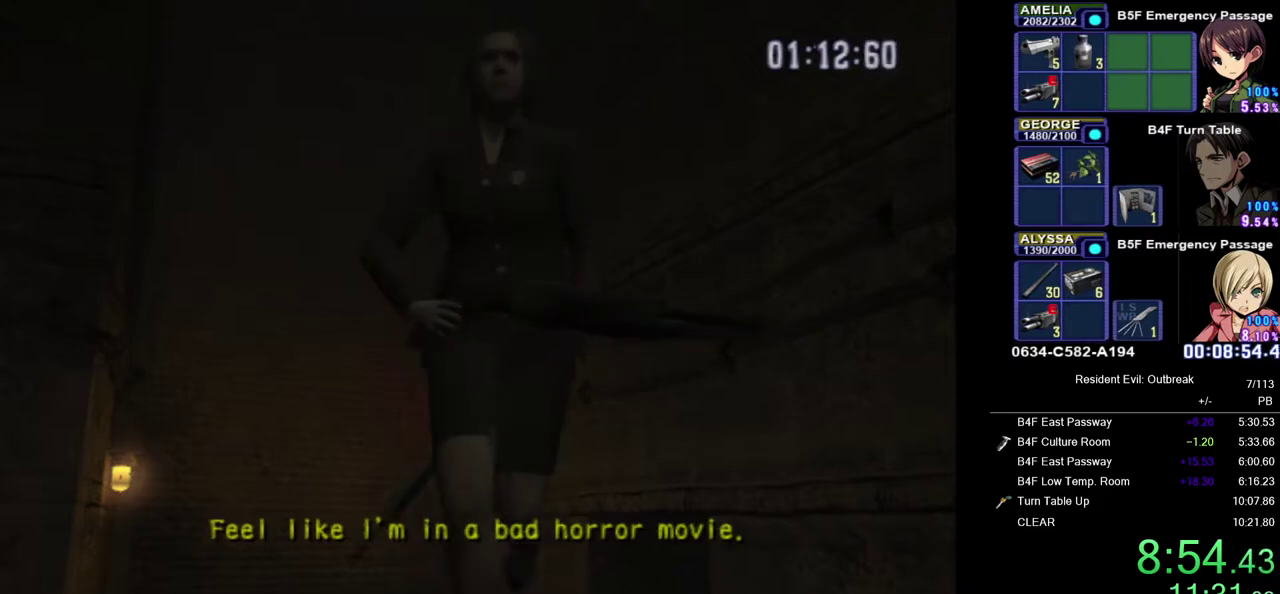
{"buttons": ["CROSS", "DPAD_UP"], "left_stick": "center", "right_stick": "center", "events": [[33, "left_stick", "left"], [217, "left_stick", "center"]]}
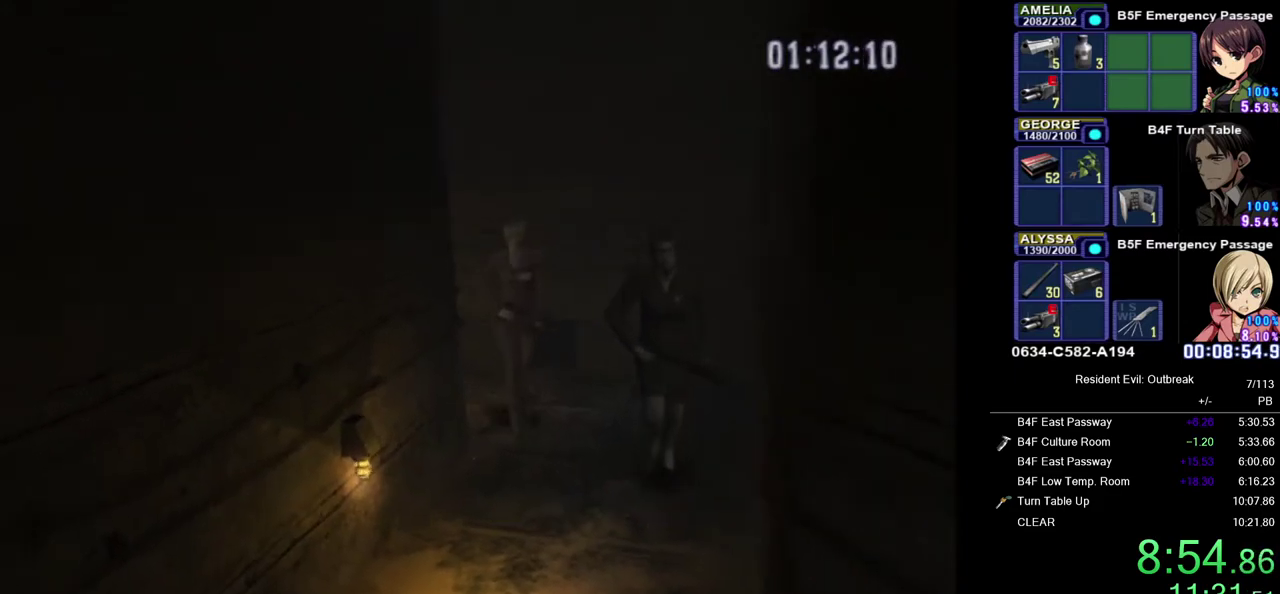
{"buttons": ["CROSS", "DPAD_UP"], "left_stick": "center", "right_stick": "center", "events": []}
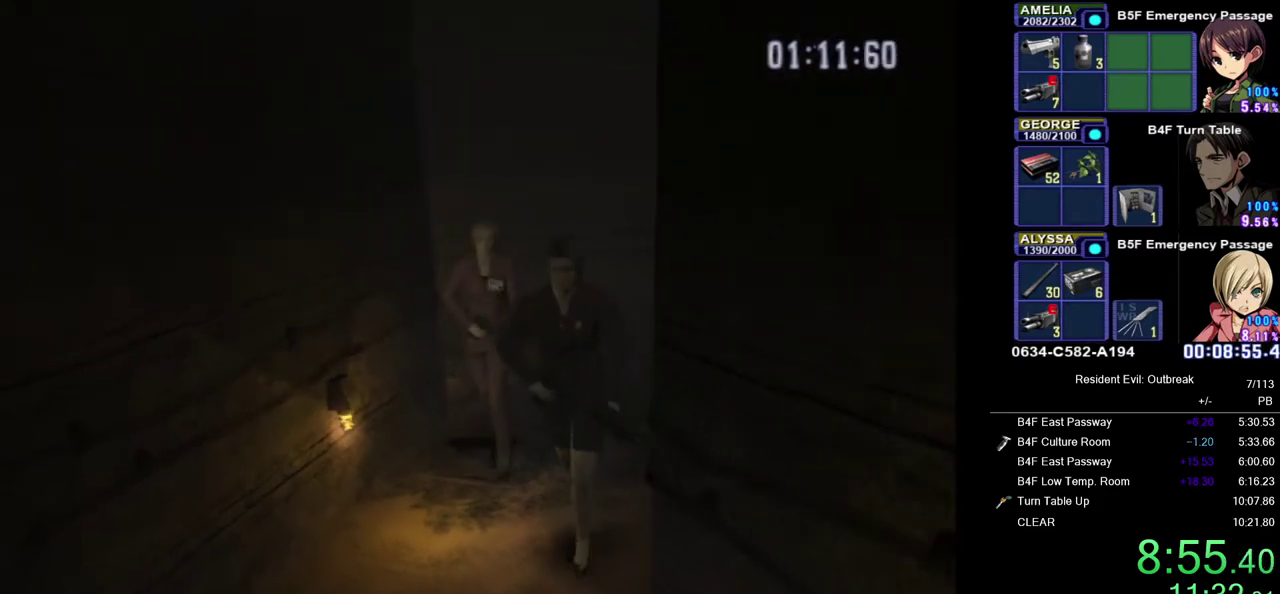
{"buttons": ["CROSS", "DPAD_UP", "DPAD_LEFT"], "left_stick": "center", "right_stick": "center", "events": [[17, "DPAD_LEFT", "down"]]}
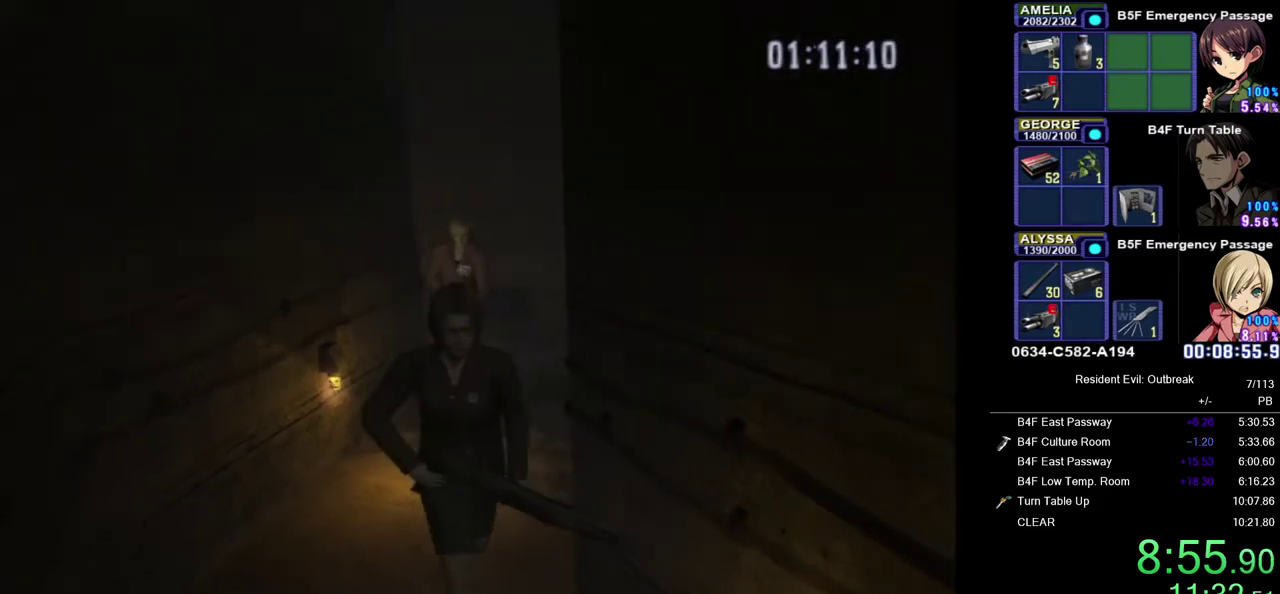
{"buttons": ["CROSS", "DPAD_UP"], "left_stick": "center", "right_stick": "center", "events": [[117, "DPAD_LEFT", "up"]]}
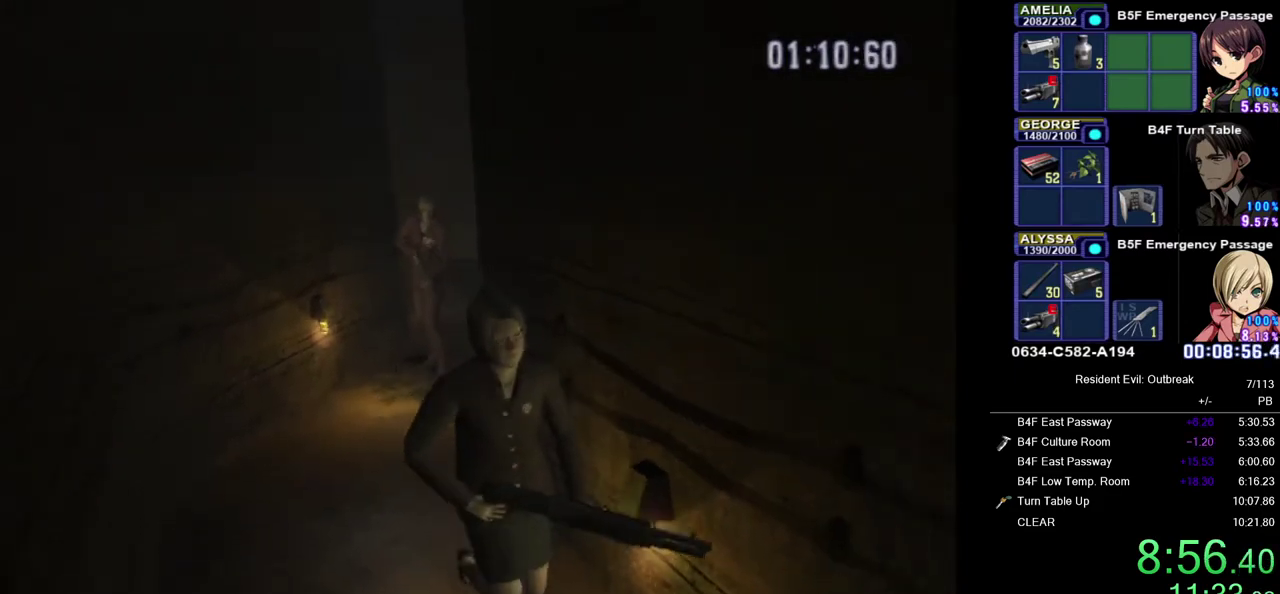
{"buttons": ["CROSS", "DPAD_UP"], "left_stick": "center", "right_stick": "center", "events": [[383, "DPAD_RIGHT", "down"], [500, "DPAD_RIGHT", "up"]]}
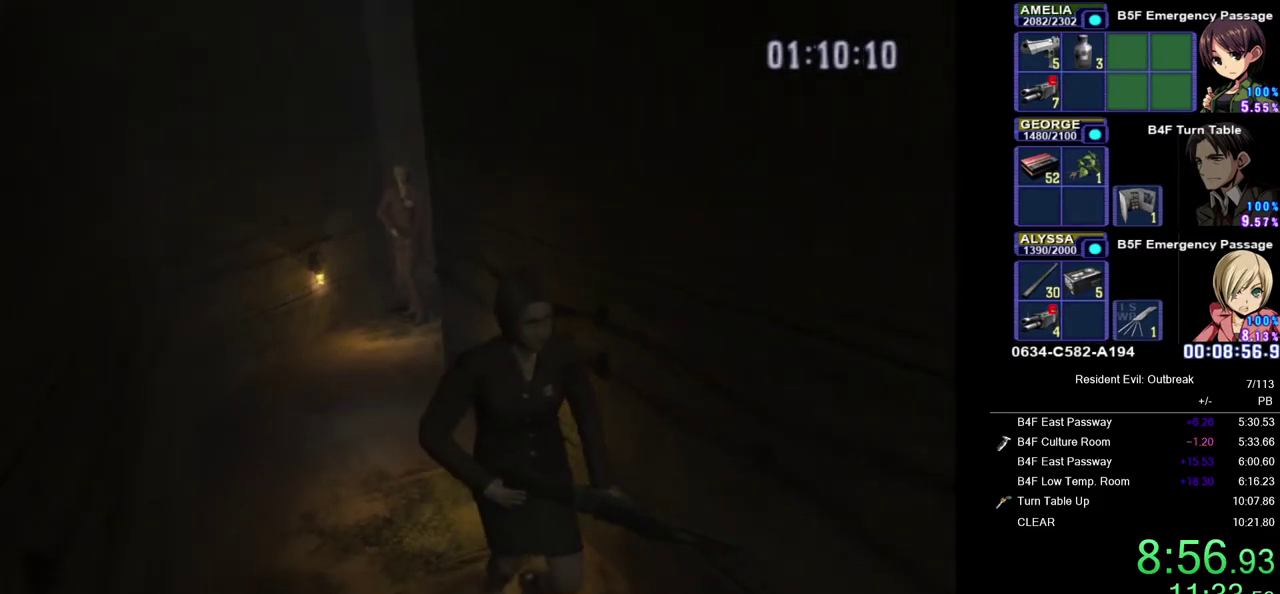
{"buttons": ["CROSS", "DPAD_UP"], "left_stick": "center", "right_stick": "center", "events": []}
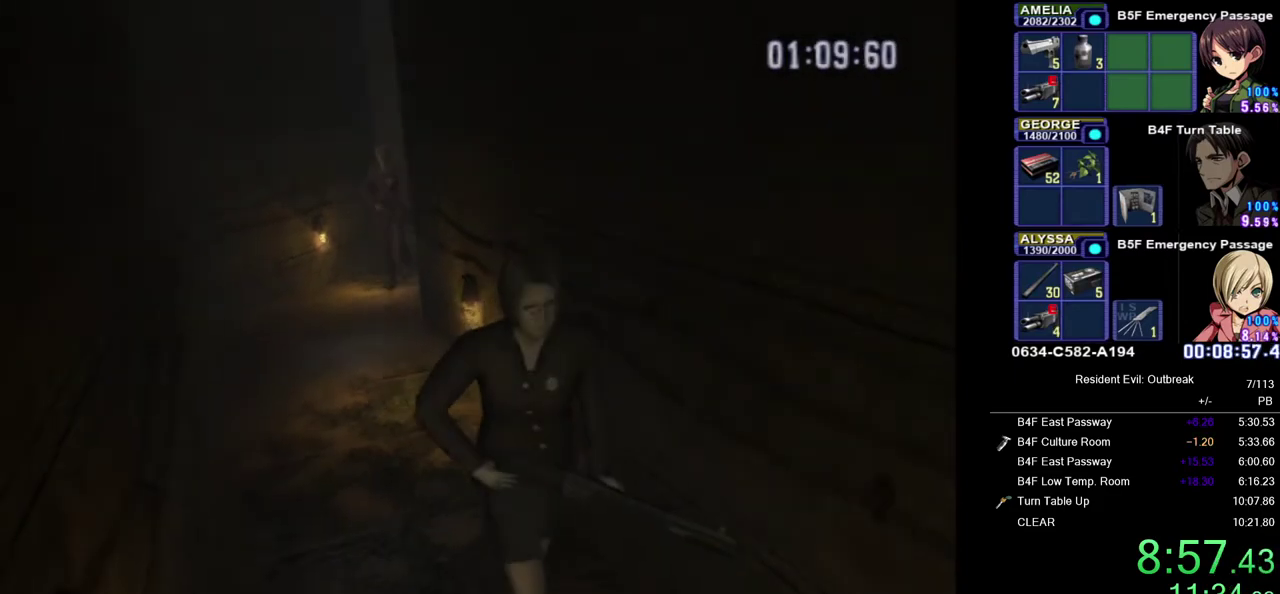
{"buttons": ["CROSS", "DPAD_UP"], "left_stick": "center", "right_stick": "center", "events": []}
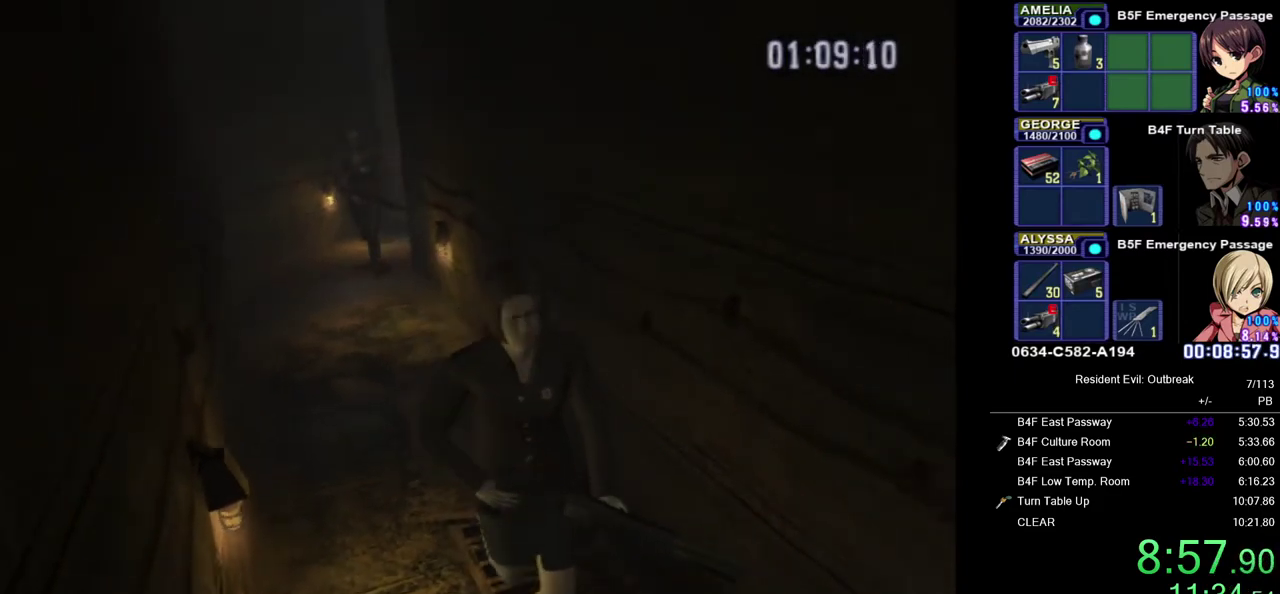
{"buttons": ["CROSS", "DPAD_UP"], "left_stick": "center", "right_stick": "center", "events": [[17, "DPAD_LEFT", "down"], [100, "DPAD_LEFT", "up"]]}
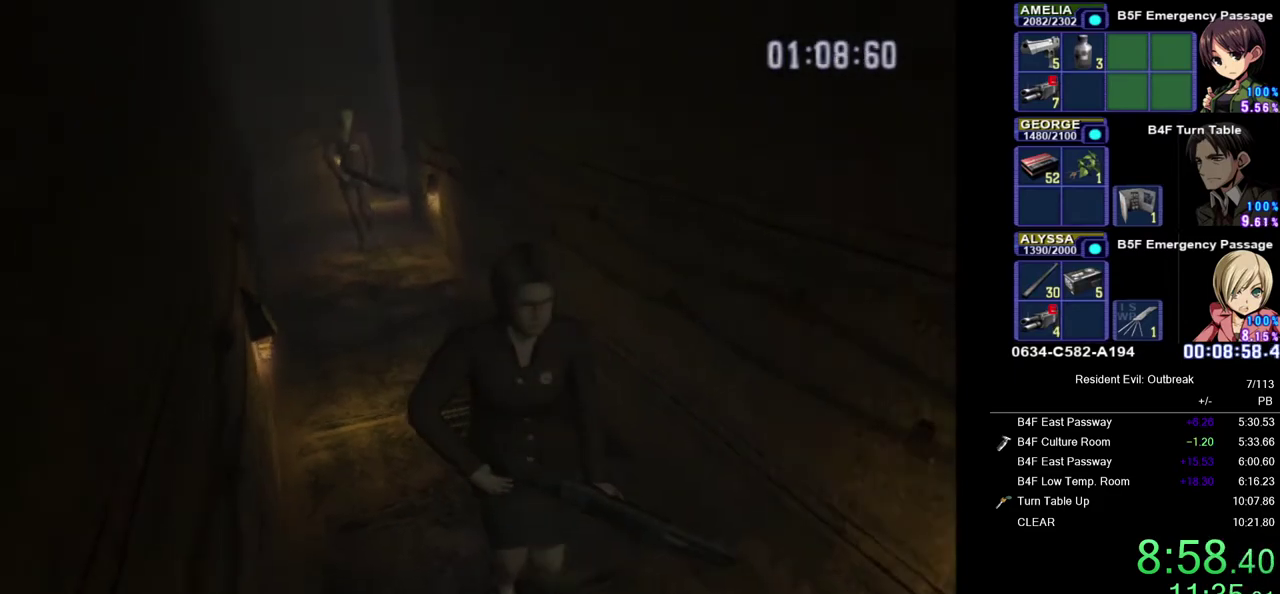
{"buttons": ["CROSS", "DPAD_UP"], "left_stick": "center", "right_stick": "center", "events": []}
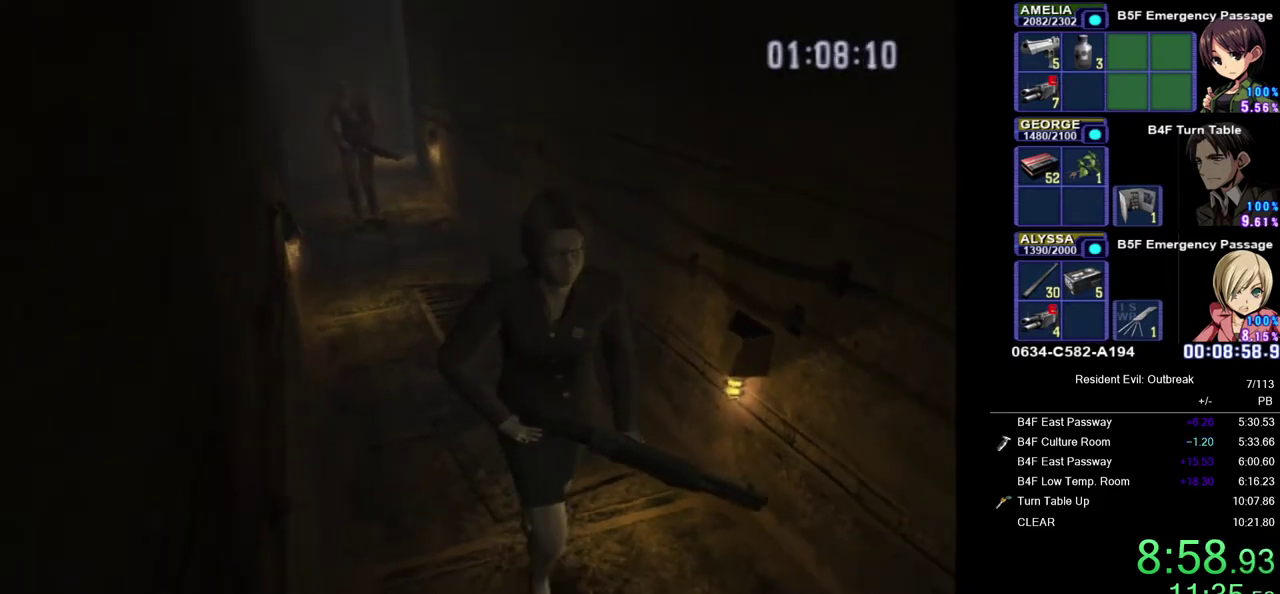
{"buttons": ["CROSS", "DPAD_UP"], "left_stick": "center", "right_stick": "center", "events": [[50, "DPAD_RIGHT", "down"], [233, "DPAD_RIGHT", "up"]]}
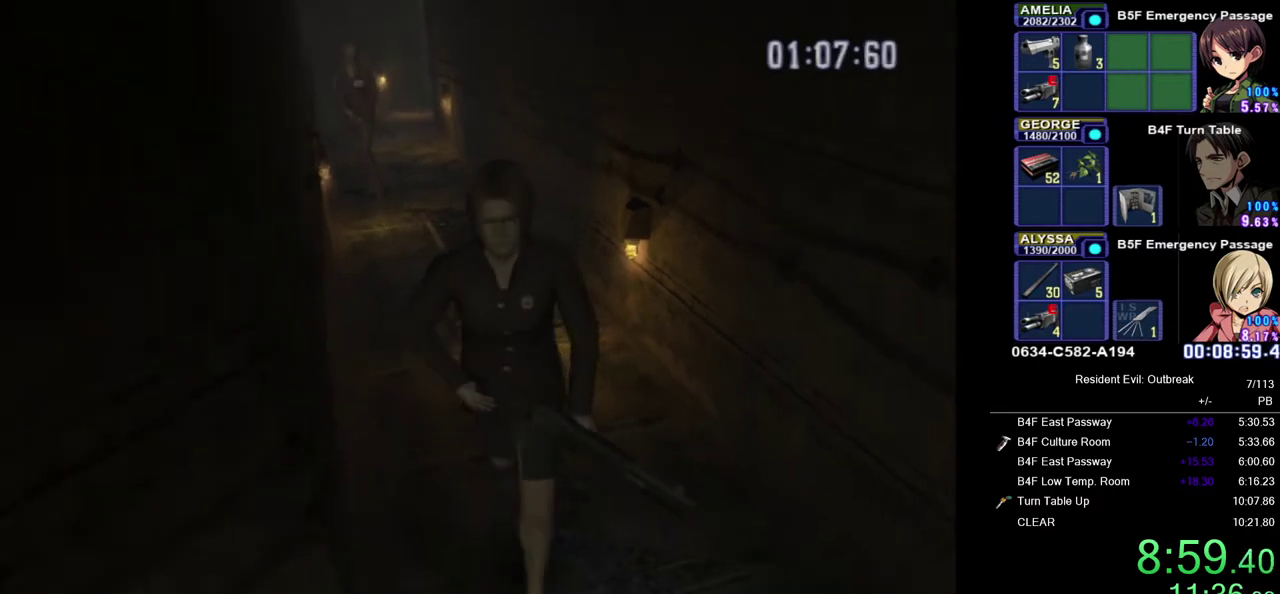
{"buttons": ["CROSS", "DPAD_UP"], "left_stick": "center", "right_stick": "center", "events": []}
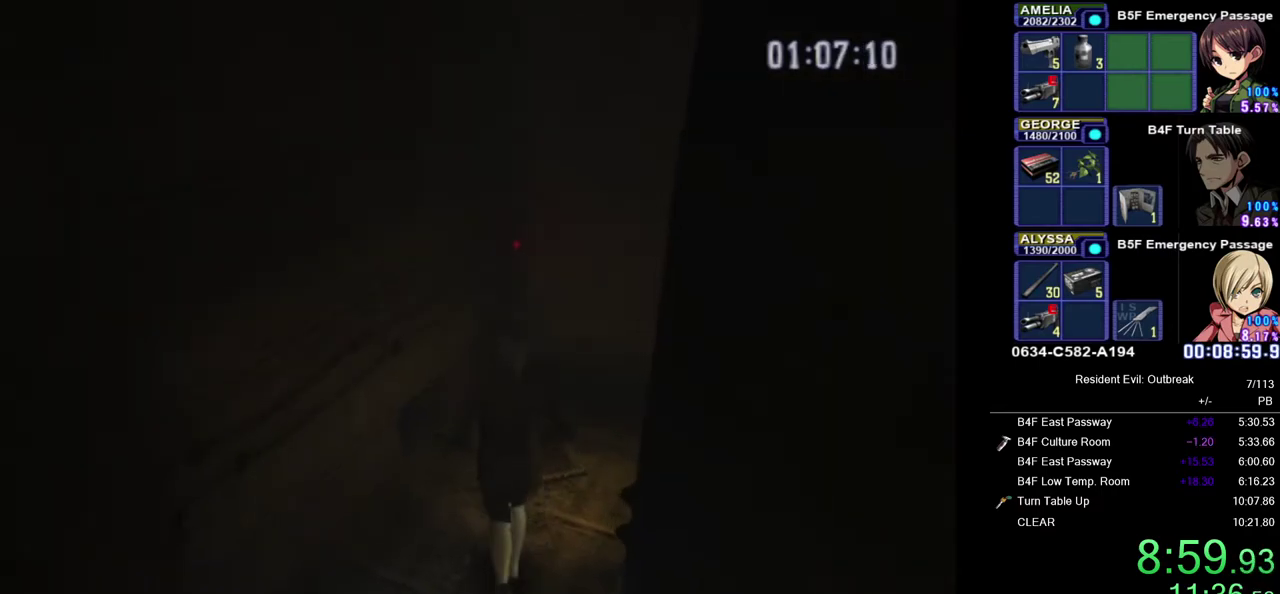
{"buttons": [], "left_stick": "center", "right_stick": "center", "events": [[217, "left_stick", "down-left"], [417, "SQUARE", "down"], [417, "left_stick", "center"], [433, "DPAD_UP", "up"], [483, "CROSS", "up"], [483, "SQUARE", "up"]]}